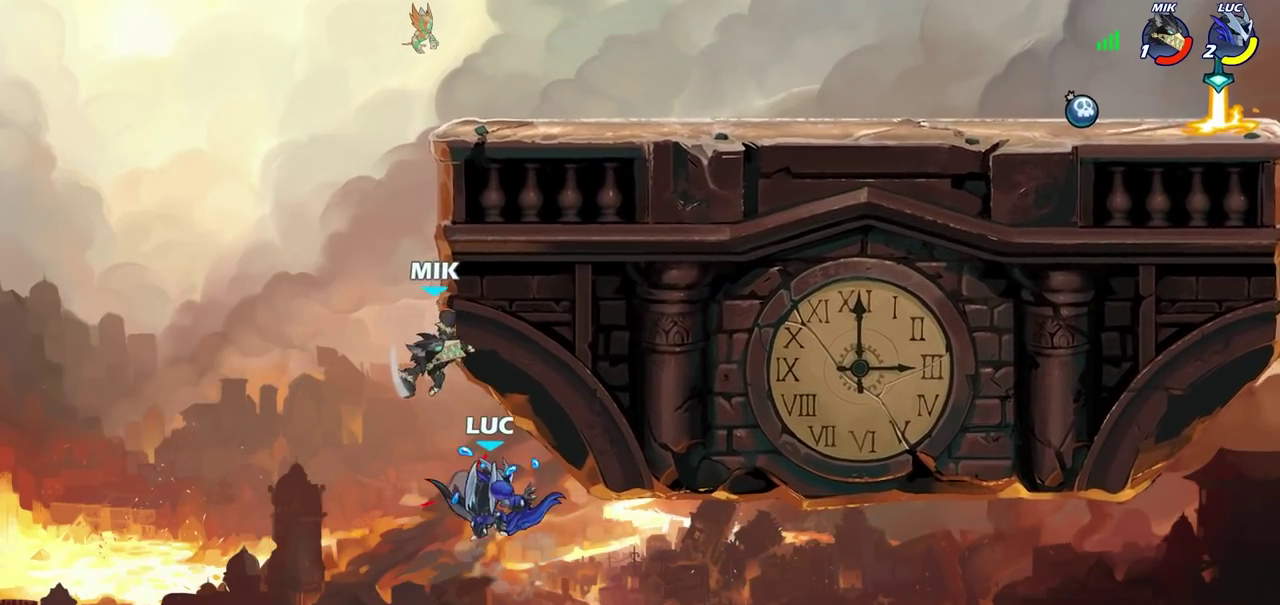
Gameplay with a controller (PlayStation layout); each line is a JSON object with the inputs held at the frame after it (dt_ms = milliseconds from this image to that frame). "events" lists button and stick changes between this image and that frame as [ms after this image, input, new state], when the widget could be followed in between.
{"dt_ms": 600, "buttons": ["CIRCLE", "R2"], "left_stick": "up-left", "right_stick": "center", "events": [[50, "left_stick", "up-left"], [150, "left_stick", "left"], [233, "left_stick", "up-left"], [333, "CROSS", "down"], [333, "R2", "down"], [450, "CROSS", "up"], [467, "R2", "up"], [550, "R2", "down"], [583, "CIRCLE", "down"]]}
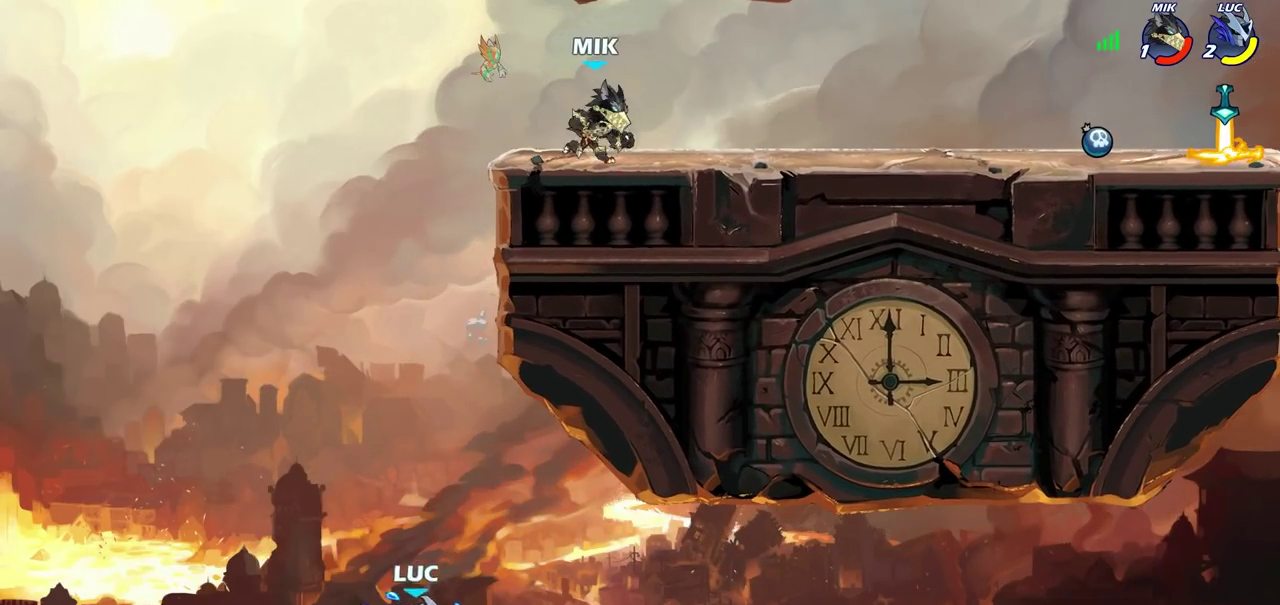
{"dt_ms": 400, "buttons": ["CIRCLE", "R2"], "left_stick": "left", "right_stick": "center", "events": [[33, "left_stick", "left"], [83, "CIRCLE", "up"], [83, "R2", "up"], [167, "R2", "down"], [183, "CIRCLE", "down"], [183, "left_stick", "up-left"], [283, "R2", "up"], [300, "CIRCLE", "up"], [333, "left_stick", "left"], [383, "R2", "down"], [400, "CIRCLE", "down"]]}
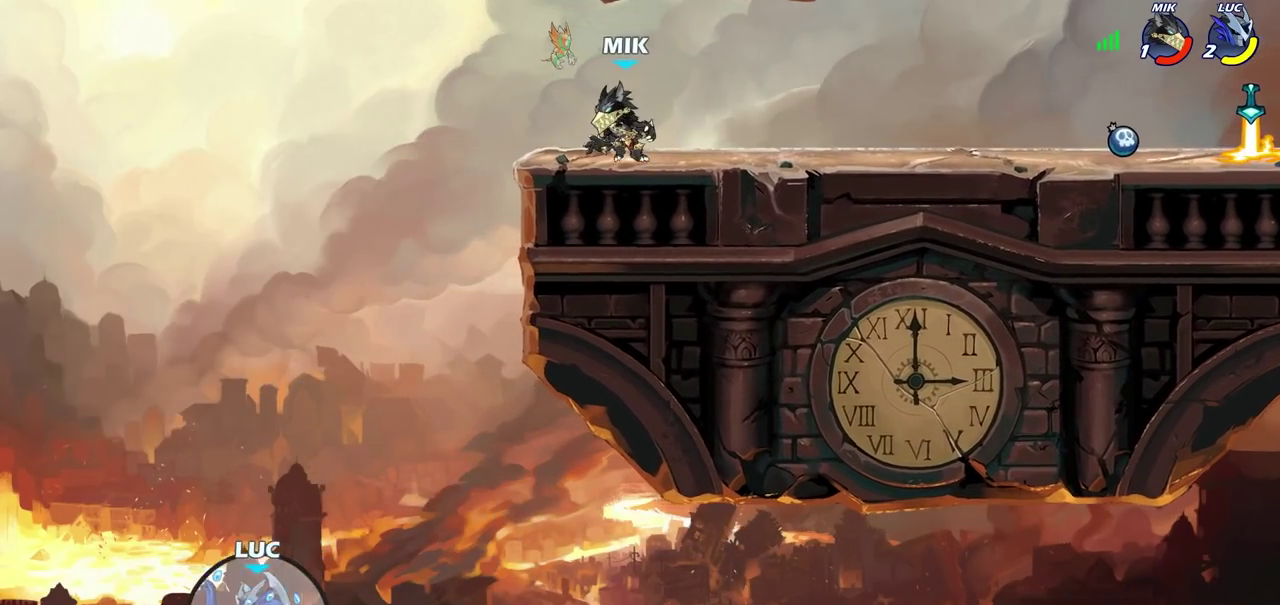
{"dt_ms": 400, "buttons": [], "left_stick": "center", "right_stick": "center", "events": [[150, "CIRCLE", "up"], [150, "R2", "up"], [283, "left_stick", "center"]]}
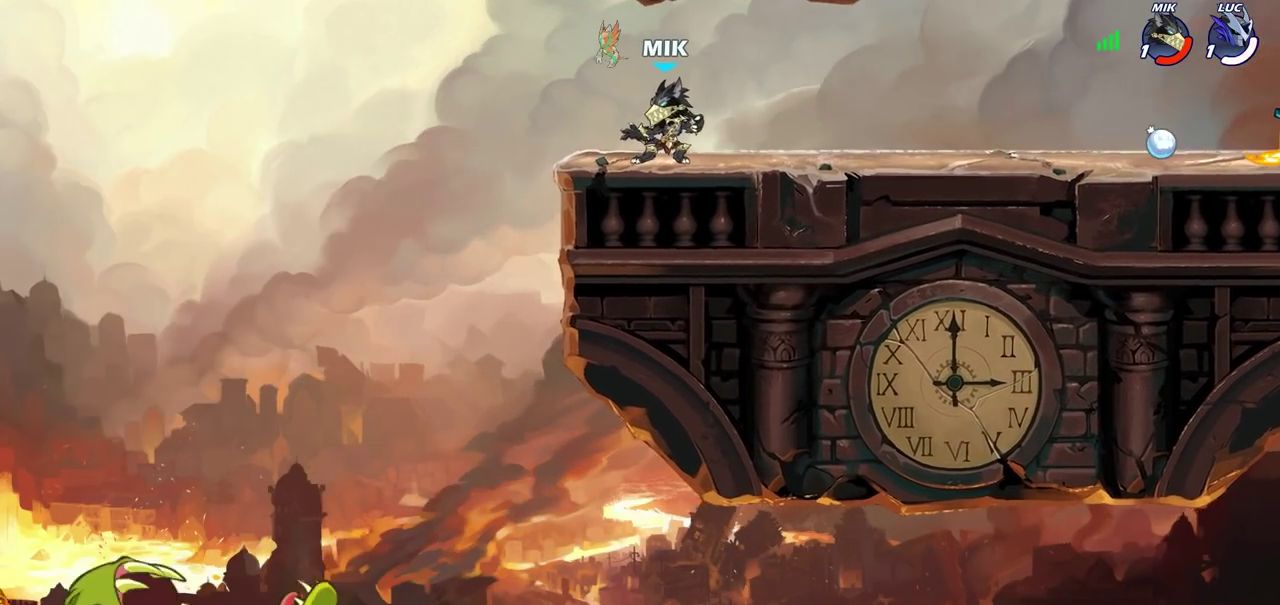
{"dt_ms": 600, "buttons": [], "left_stick": "center", "right_stick": "center", "events": []}
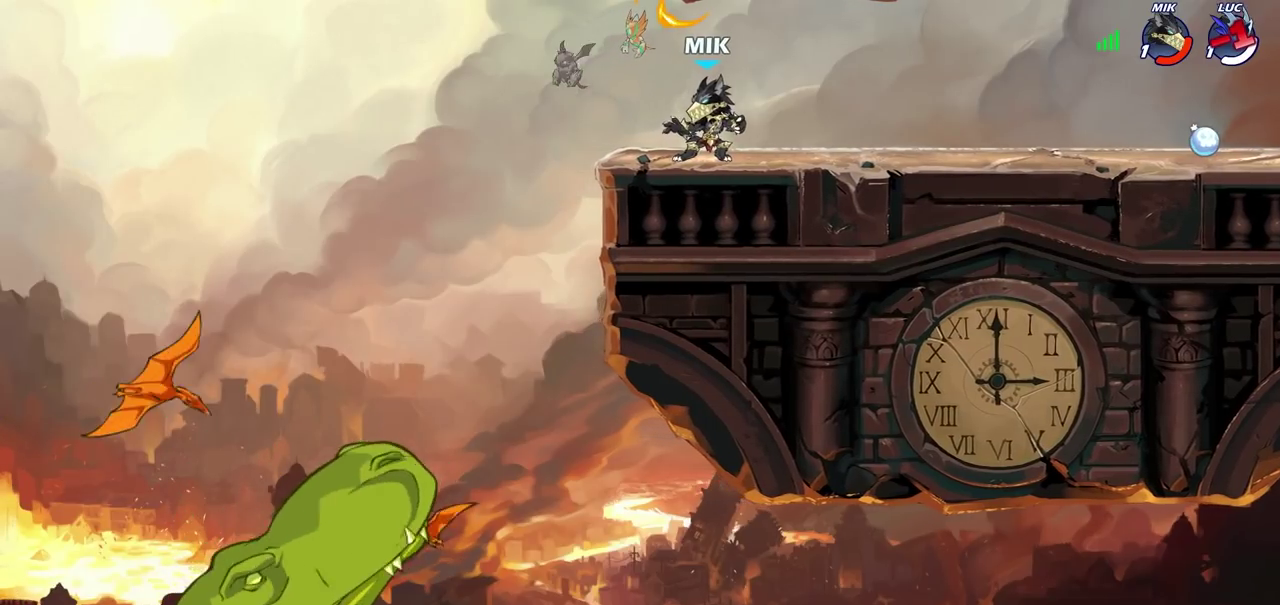
{"dt_ms": 500, "buttons": [], "left_stick": "center", "right_stick": "center", "events": []}
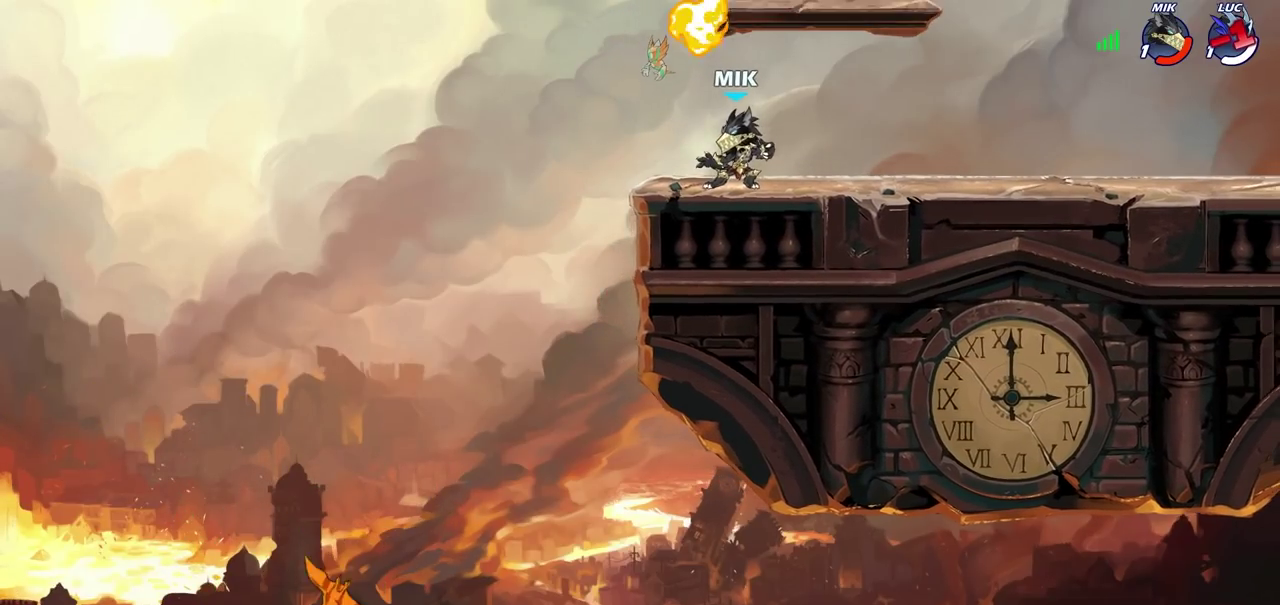
{"dt_ms": 500, "buttons": [], "left_stick": "center", "right_stick": "center", "events": []}
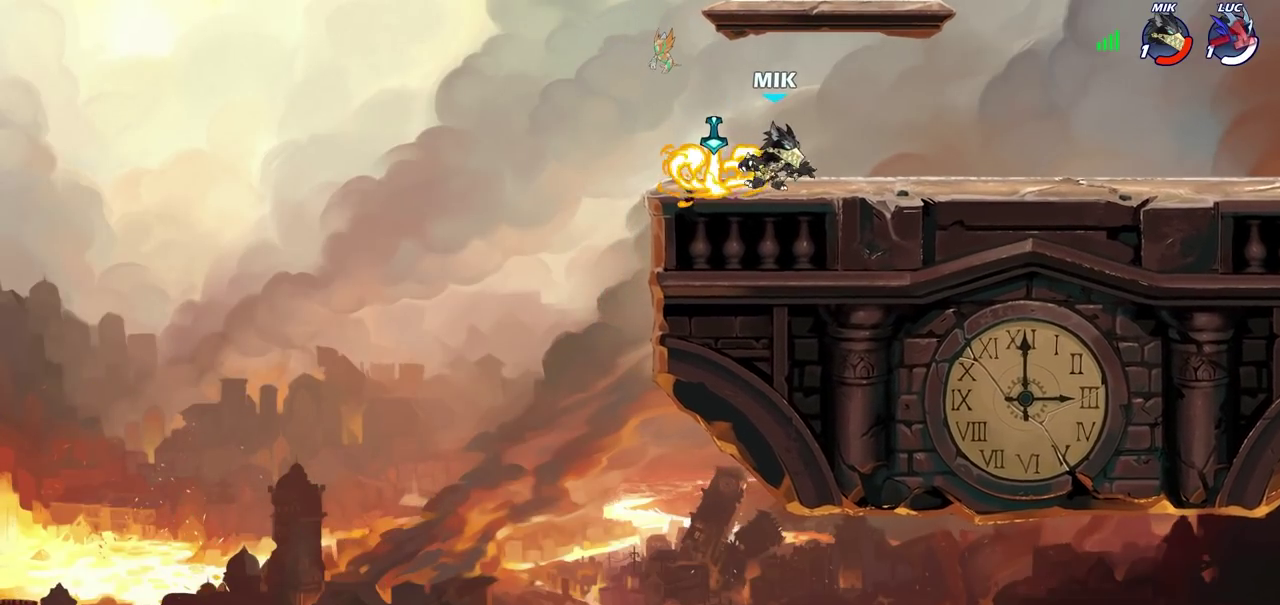
{"dt_ms": 500, "buttons": [], "left_stick": "center", "right_stick": "center", "events": []}
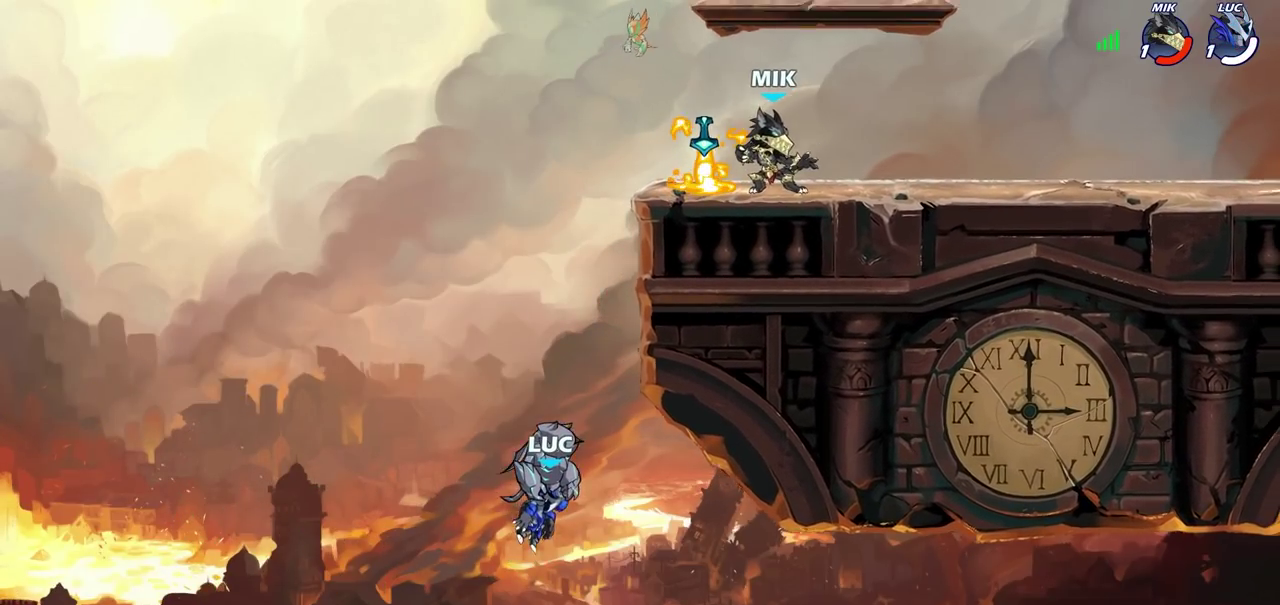
{"dt_ms": 500, "buttons": [], "left_stick": "center", "right_stick": "center", "events": []}
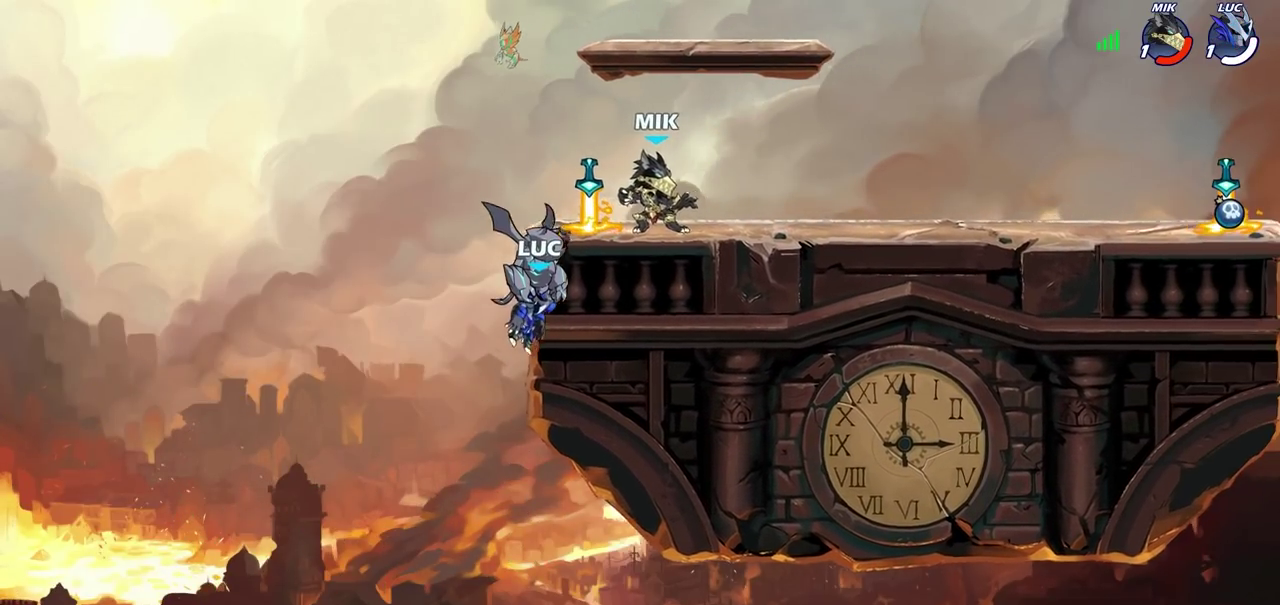
{"dt_ms": 500, "buttons": [], "left_stick": "center", "right_stick": "center", "events": []}
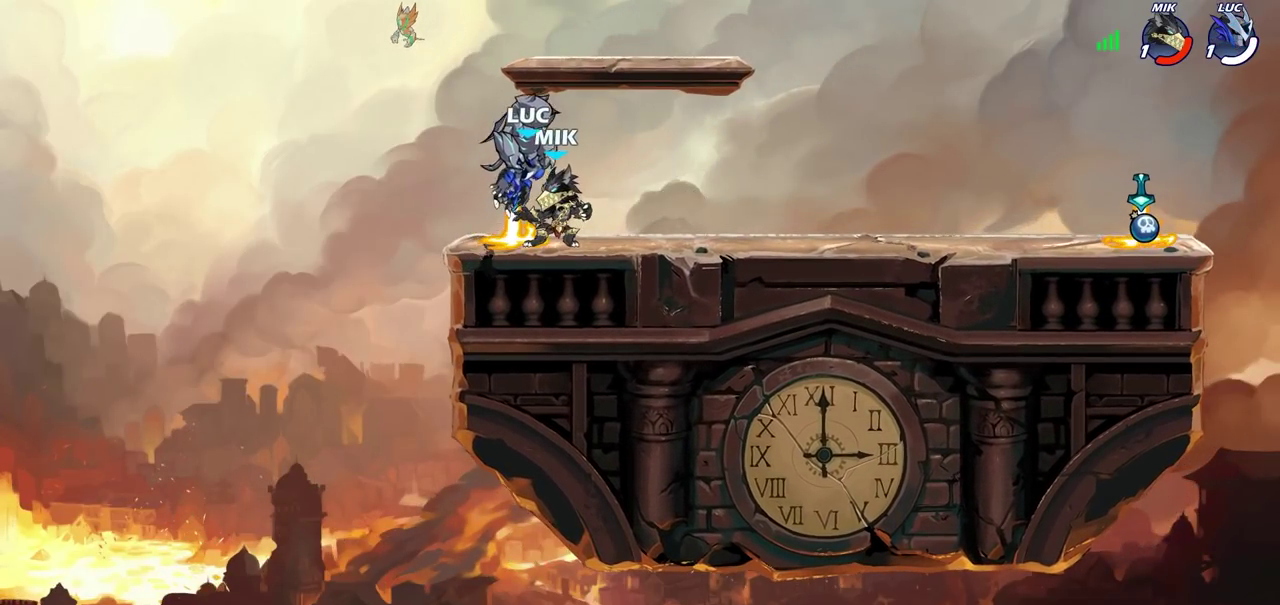
{"dt_ms": 500, "buttons": [], "left_stick": "center", "right_stick": "center", "events": []}
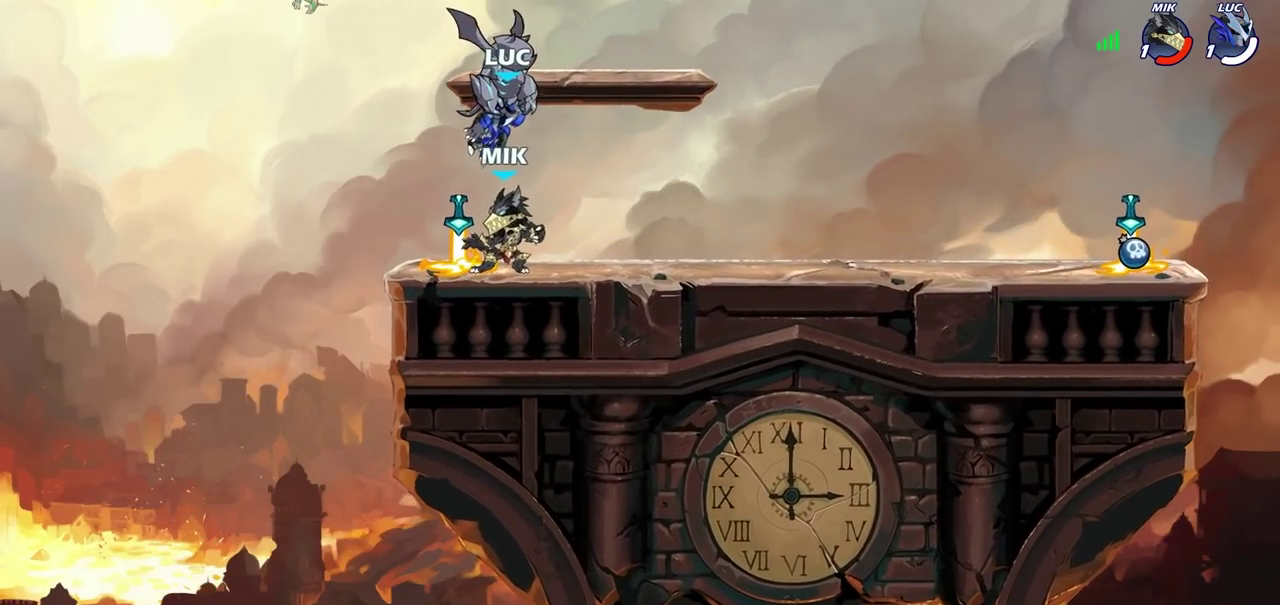
{"dt_ms": 600, "buttons": [], "left_stick": "center", "right_stick": "center", "events": [[33, "SELECT", "down"], [233, "SELECT", "up"]]}
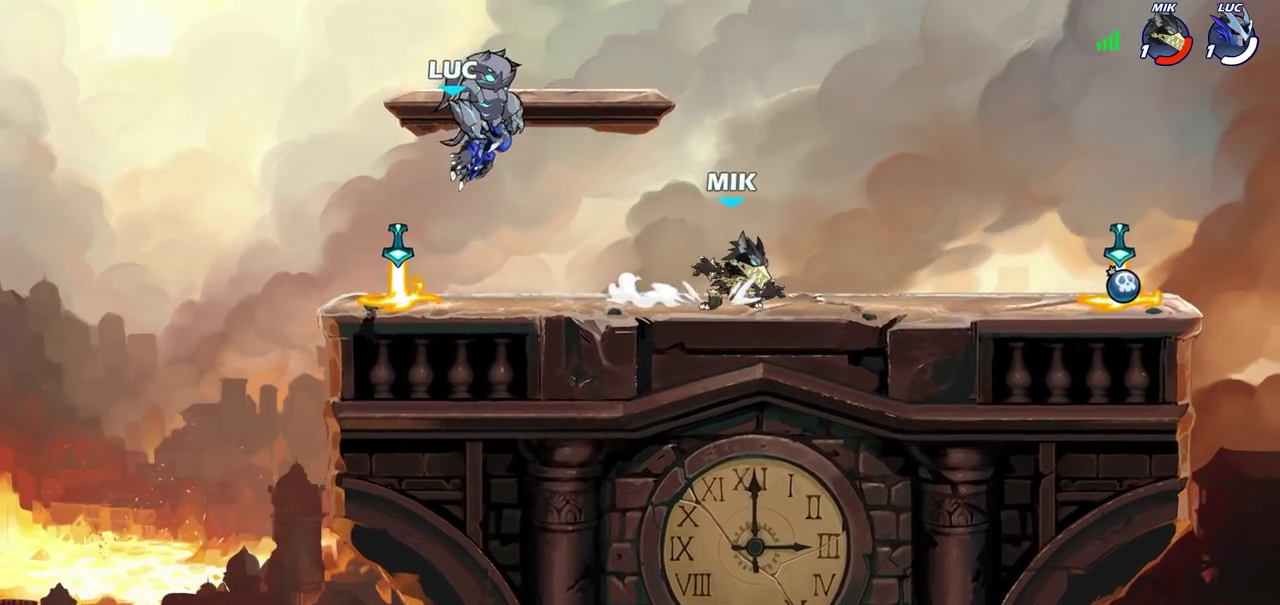
{"dt_ms": 600, "buttons": ["R2"], "left_stick": "right", "right_stick": "center", "events": [[467, "R1", "down"], [467, "left_stick", "right"], [550, "R1", "up"], [600, "R2", "down"]]}
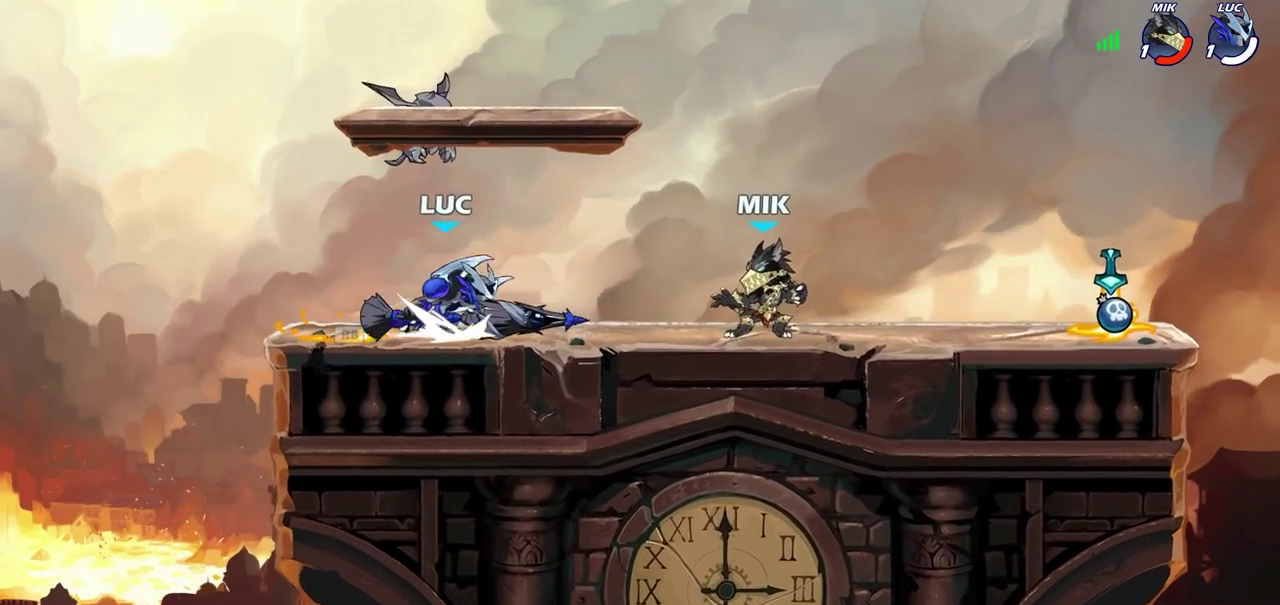
{"dt_ms": 300, "buttons": [], "left_stick": "right", "right_stick": "center", "events": [[50, "CIRCLE", "down"], [117, "CIRCLE", "up"], [117, "R2", "up"]]}
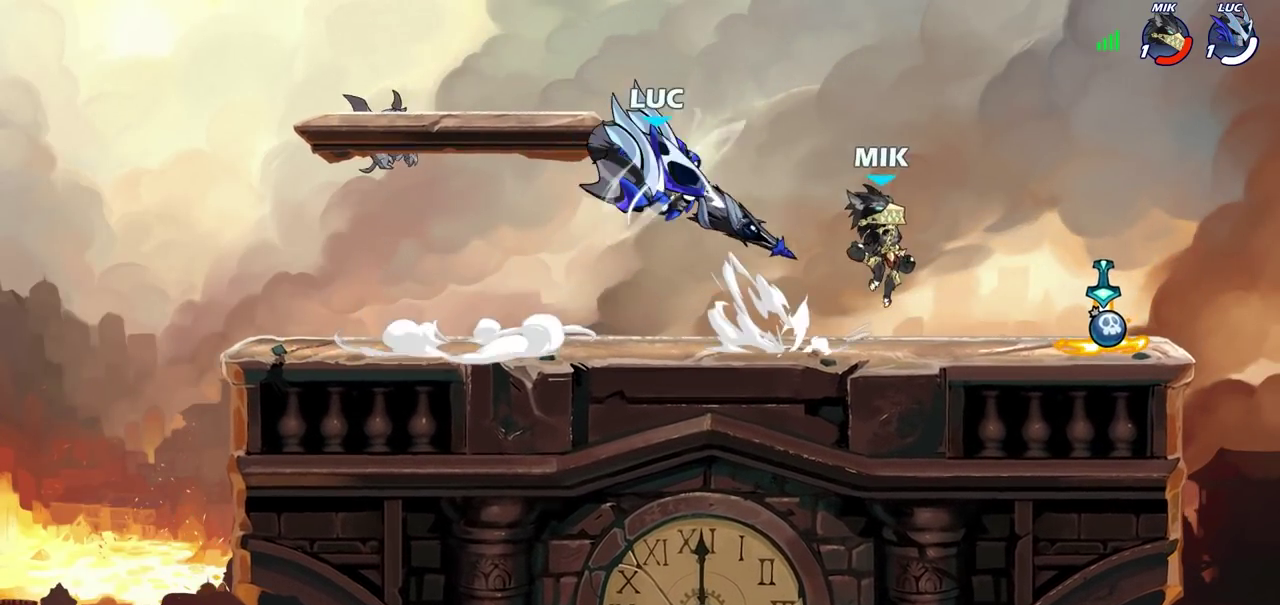
{"dt_ms": 300, "buttons": [], "left_stick": "right", "right_stick": "center", "events": []}
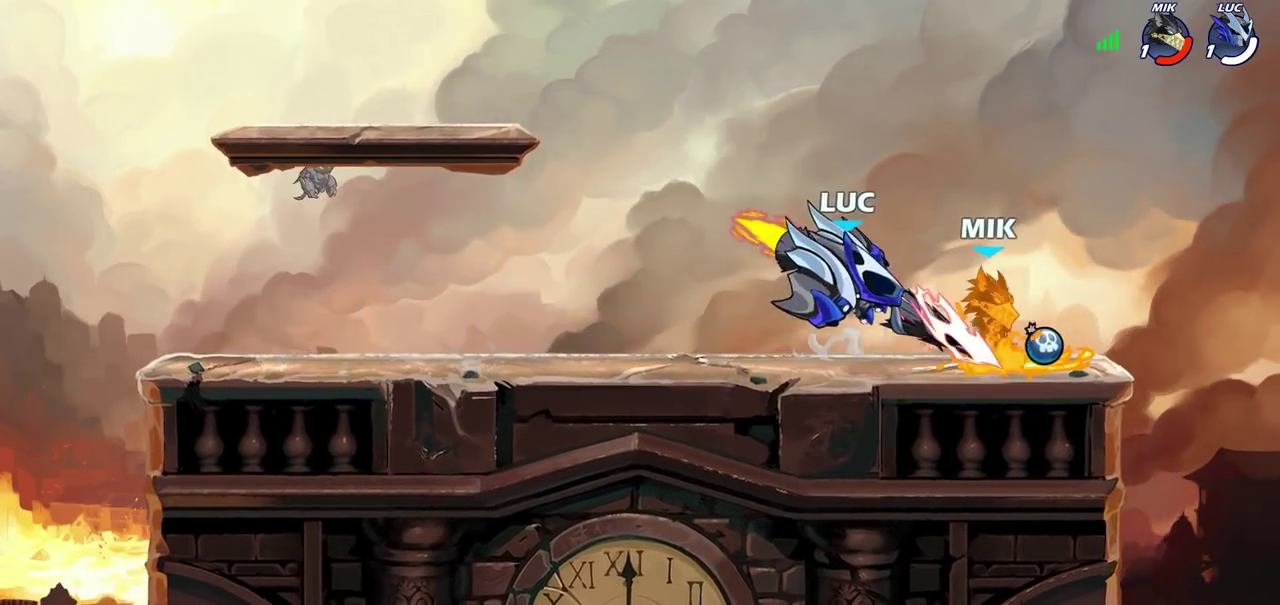
{"dt_ms": 700, "buttons": [], "left_stick": "center", "right_stick": "center", "events": [[83, "left_stick", "center"]]}
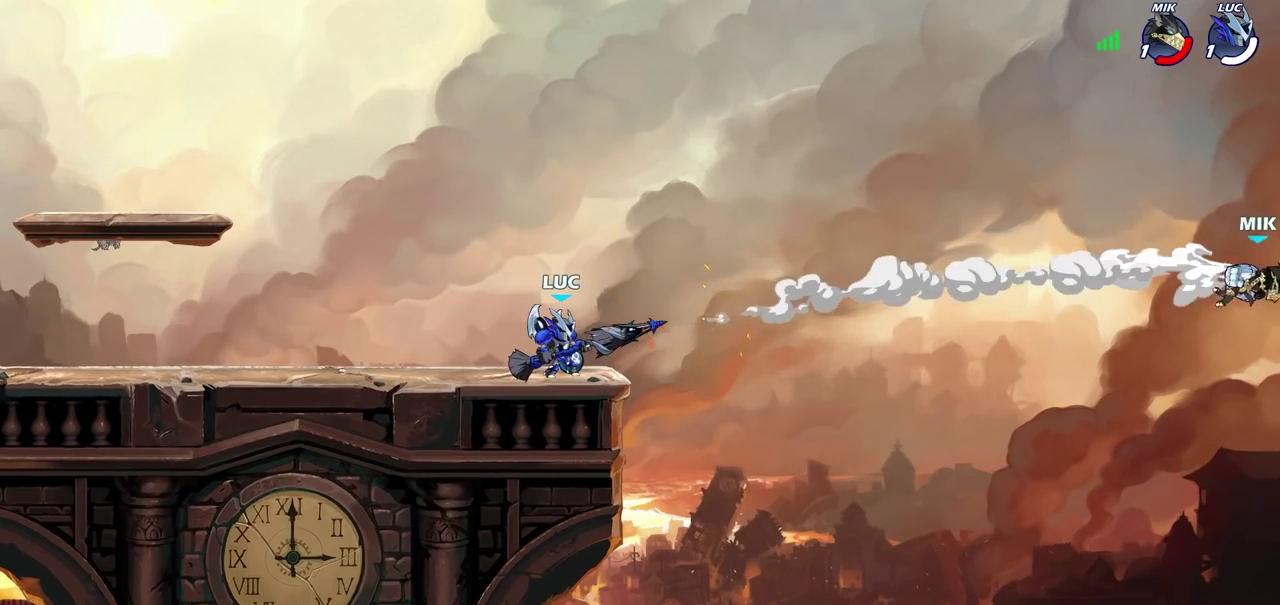
{"dt_ms": 500, "buttons": [], "left_stick": "center", "right_stick": "center", "events": []}
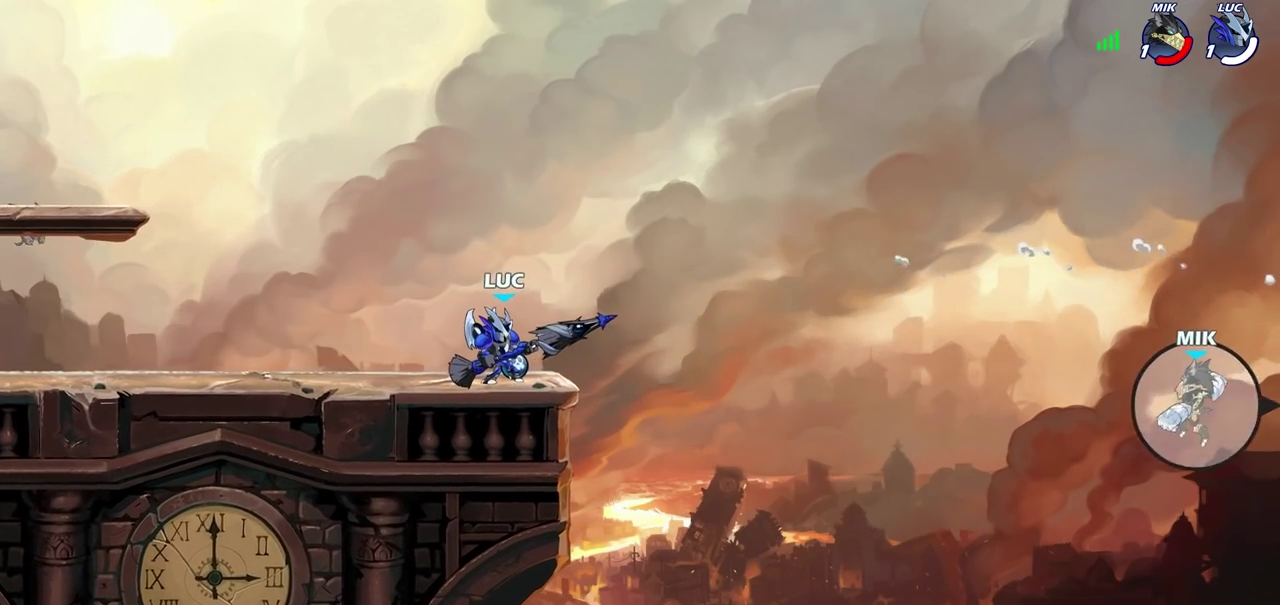
{"dt_ms": 500, "buttons": ["R2"], "left_stick": "right", "right_stick": "center", "events": [[400, "left_stick", "right"], [483, "R2", "down"]]}
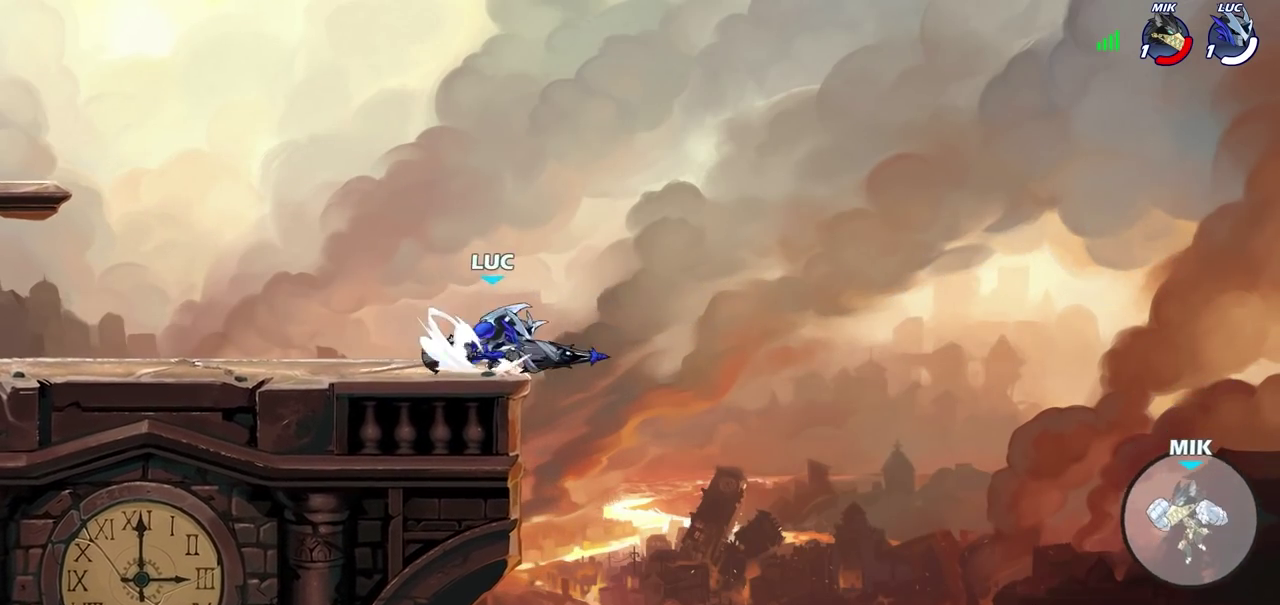
{"dt_ms": 500, "buttons": [], "left_stick": "right", "right_stick": "center", "events": [[17, "CIRCLE", "down"], [100, "R2", "up"], [300, "CIRCLE", "up"]]}
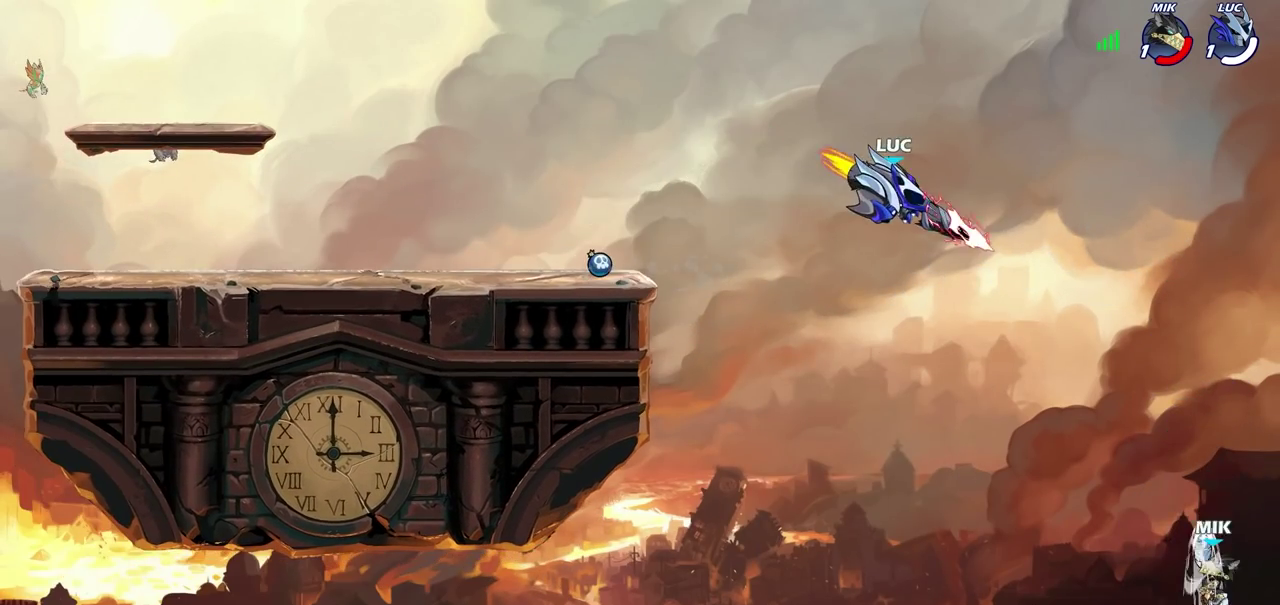
{"dt_ms": 500, "buttons": [], "left_stick": "left", "right_stick": "center", "events": [[133, "left_stick", "center"], [467, "left_stick", "left"]]}
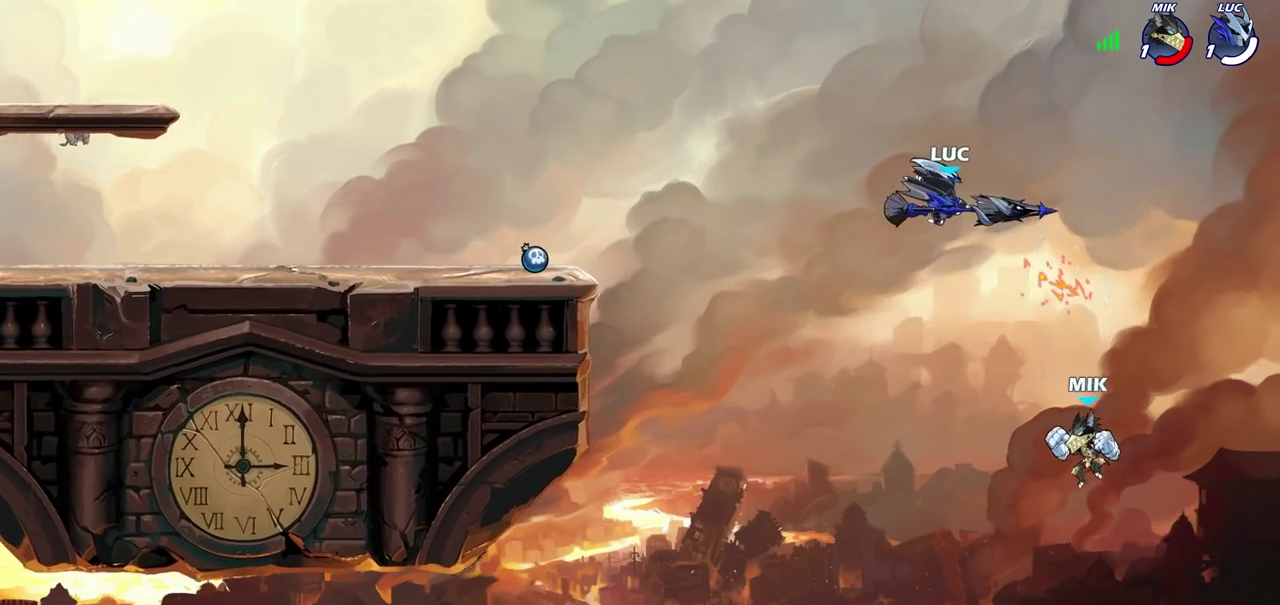
{"dt_ms": 400, "buttons": [], "left_stick": "left", "right_stick": "center", "events": [[183, "left_stick", "down-left"], [200, "CROSS", "down"], [233, "left_stick", "left"], [333, "CROSS", "up"]]}
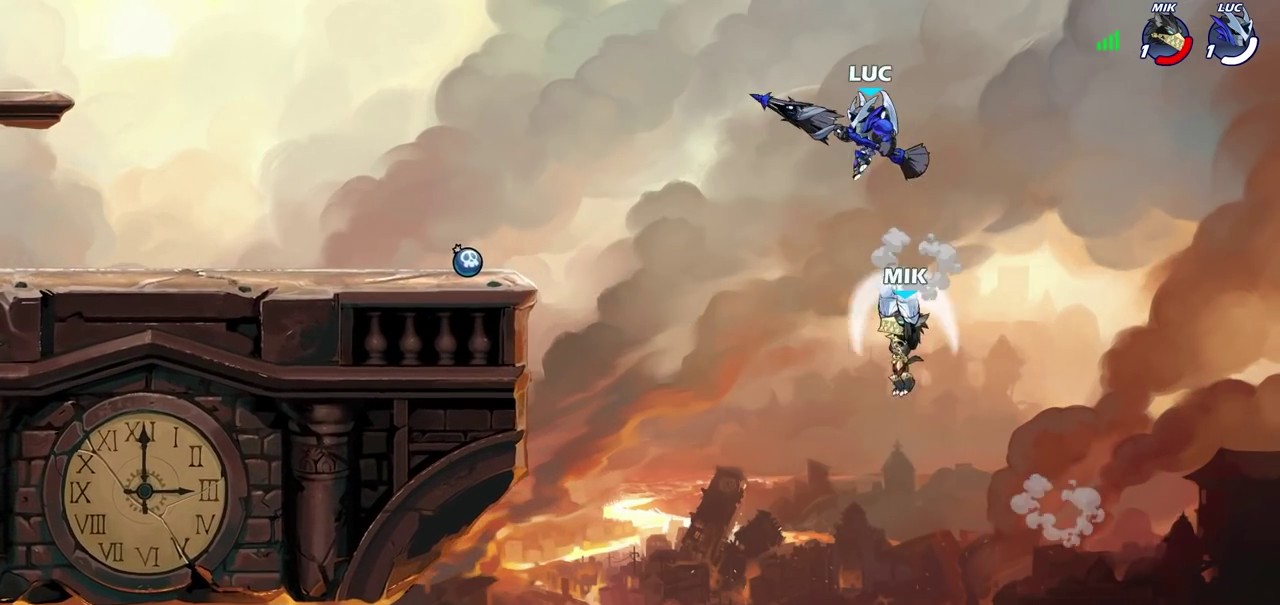
{"dt_ms": 600, "buttons": ["CIRCLE"], "left_stick": "down", "right_stick": "center", "events": [[550, "CIRCLE", "down"], [550, "left_stick", "down"]]}
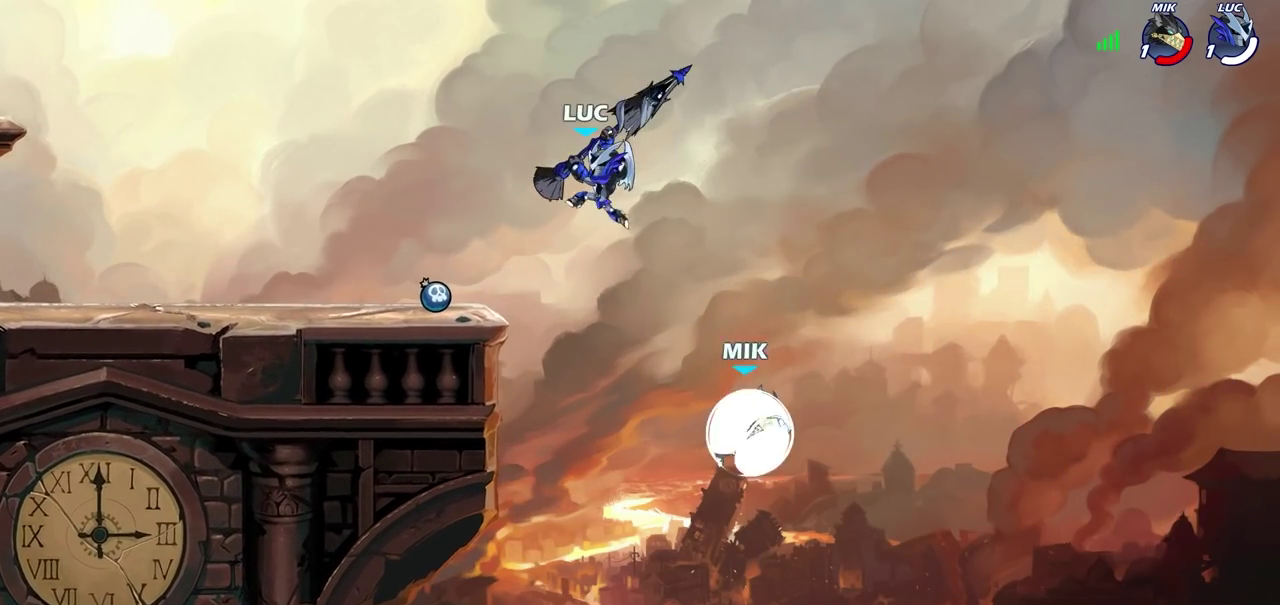
{"dt_ms": 700, "buttons": [], "left_stick": "right", "right_stick": "center", "events": [[217, "CIRCLE", "up"], [217, "left_stick", "center"], [567, "left_stick", "right"]]}
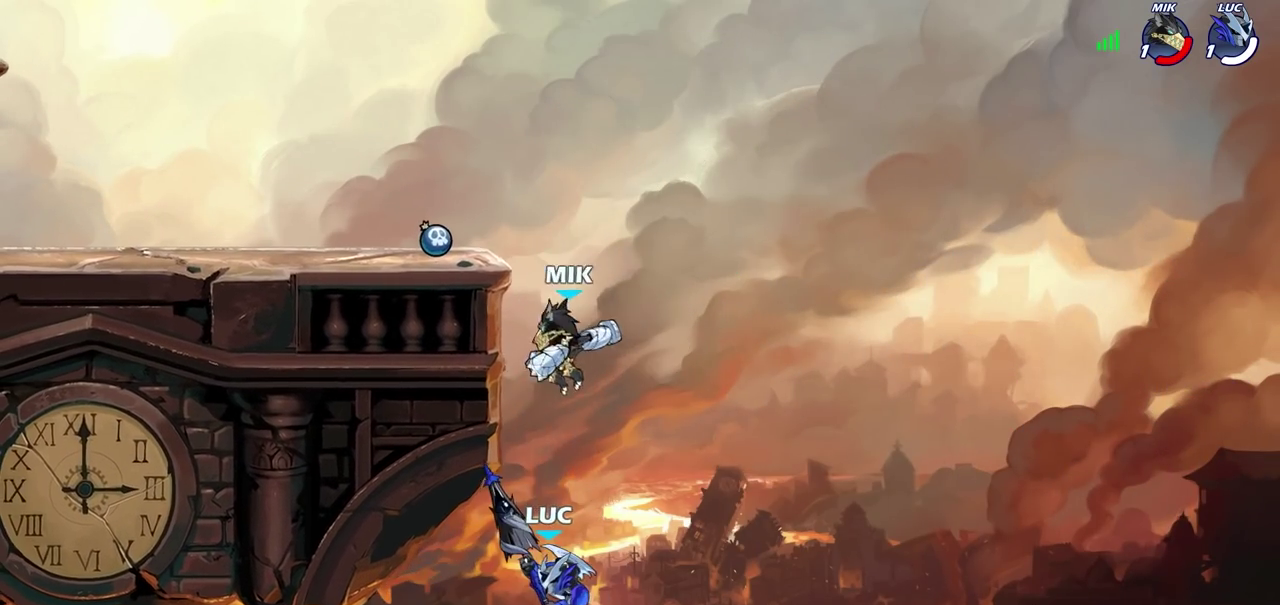
{"dt_ms": 500, "buttons": [], "left_stick": "center", "right_stick": "center", "events": [[67, "CROSS", "down"], [217, "left_stick", "up-right"], [300, "CROSS", "up"], [367, "left_stick", "up-left"], [417, "CIRCLE", "down"], [450, "left_stick", "center"], [500, "CIRCLE", "up"]]}
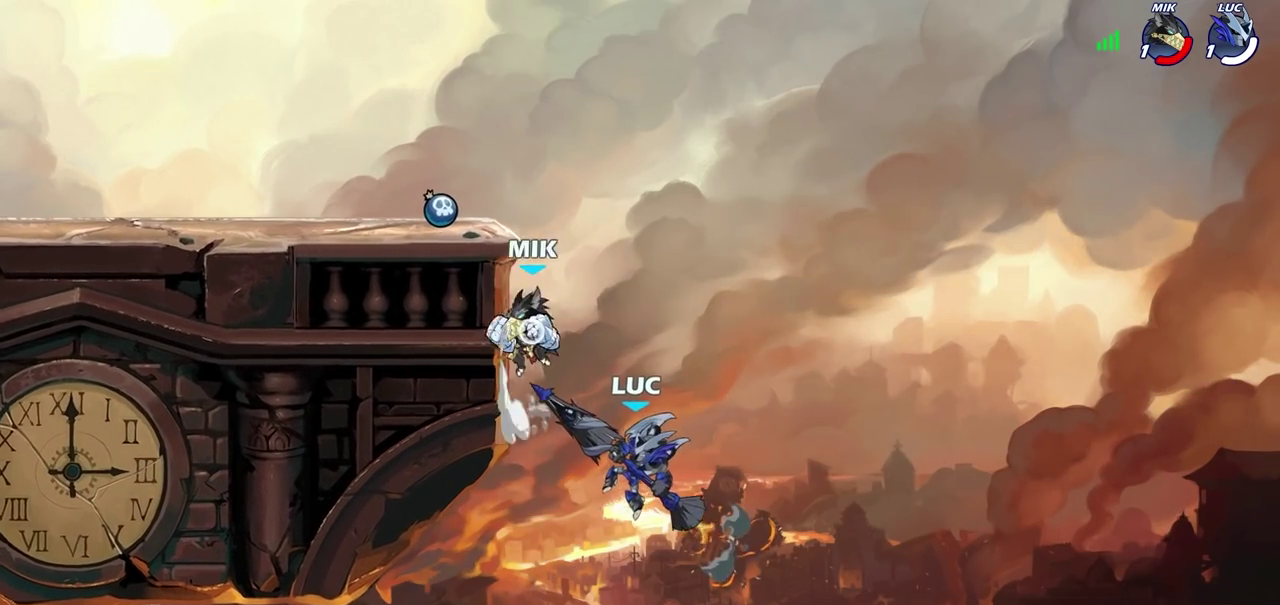
{"dt_ms": 300, "buttons": [], "left_stick": "left", "right_stick": "center", "events": [[150, "left_stick", "up-left"], [200, "left_stick", "left"]]}
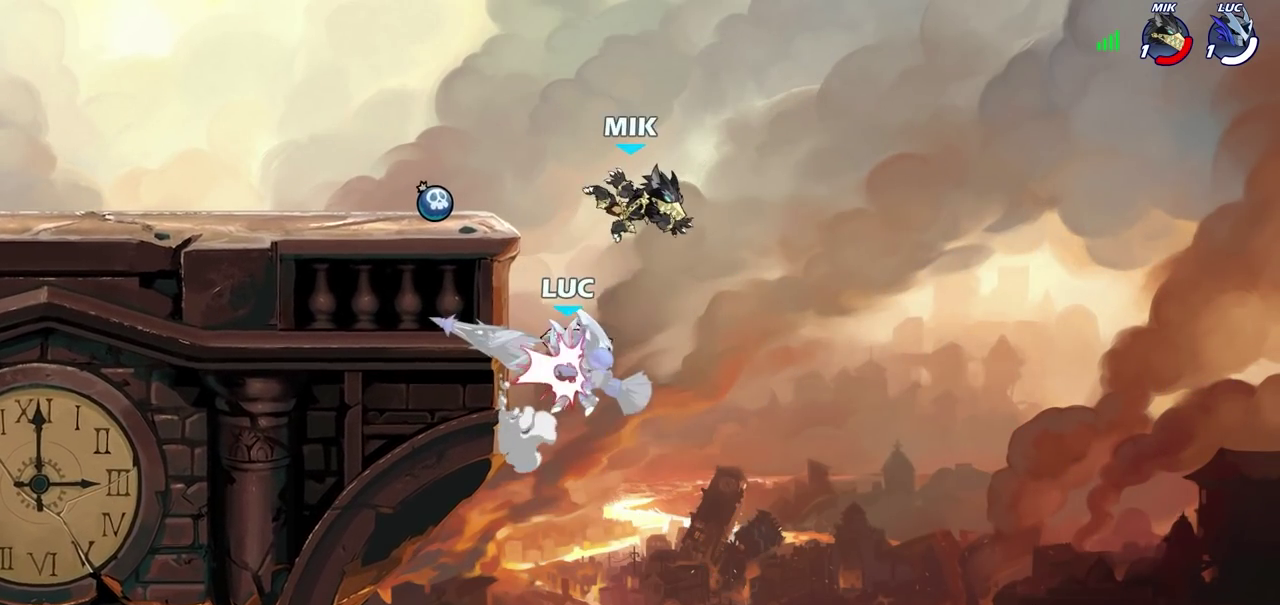
{"dt_ms": 500, "buttons": ["CROSS"], "left_stick": "up-right", "right_stick": "center", "events": [[267, "left_stick", "up-right"], [333, "left_stick", "right"], [417, "CROSS", "down"], [467, "left_stick", "up-right"]]}
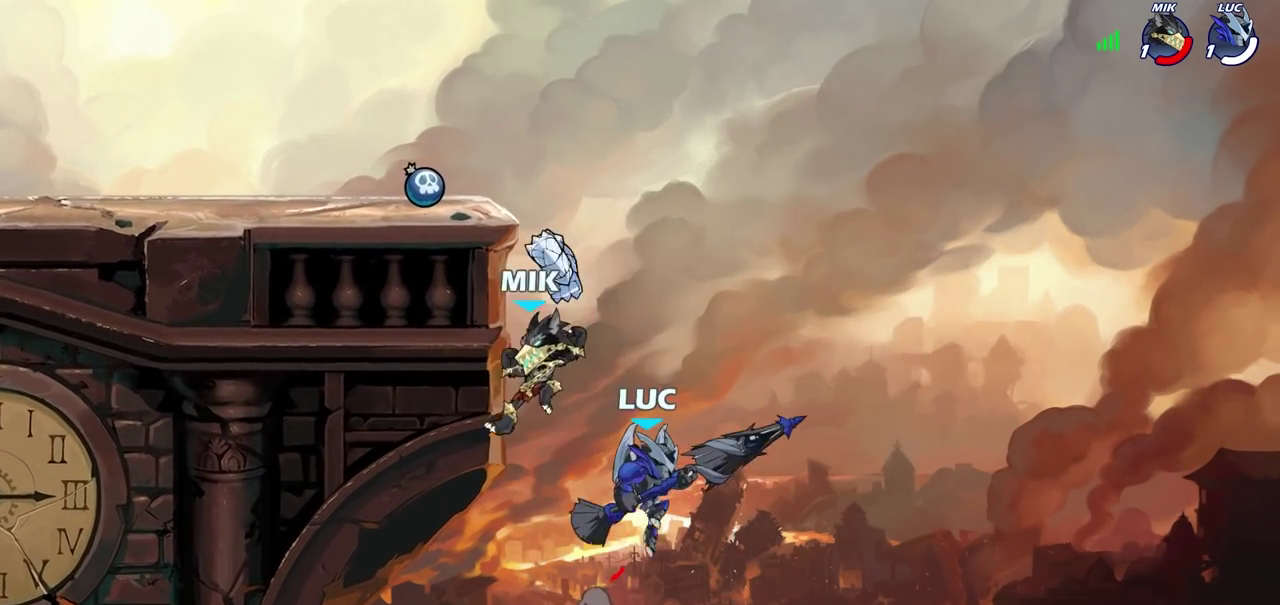
{"dt_ms": 500, "buttons": ["R2"], "left_stick": "left", "right_stick": "center", "events": [[100, "left_stick", "up-left"], [150, "left_stick", "left"], [200, "CROSS", "up"], [233, "left_stick", "up-left"], [333, "left_stick", "left"], [433, "R2", "down"]]}
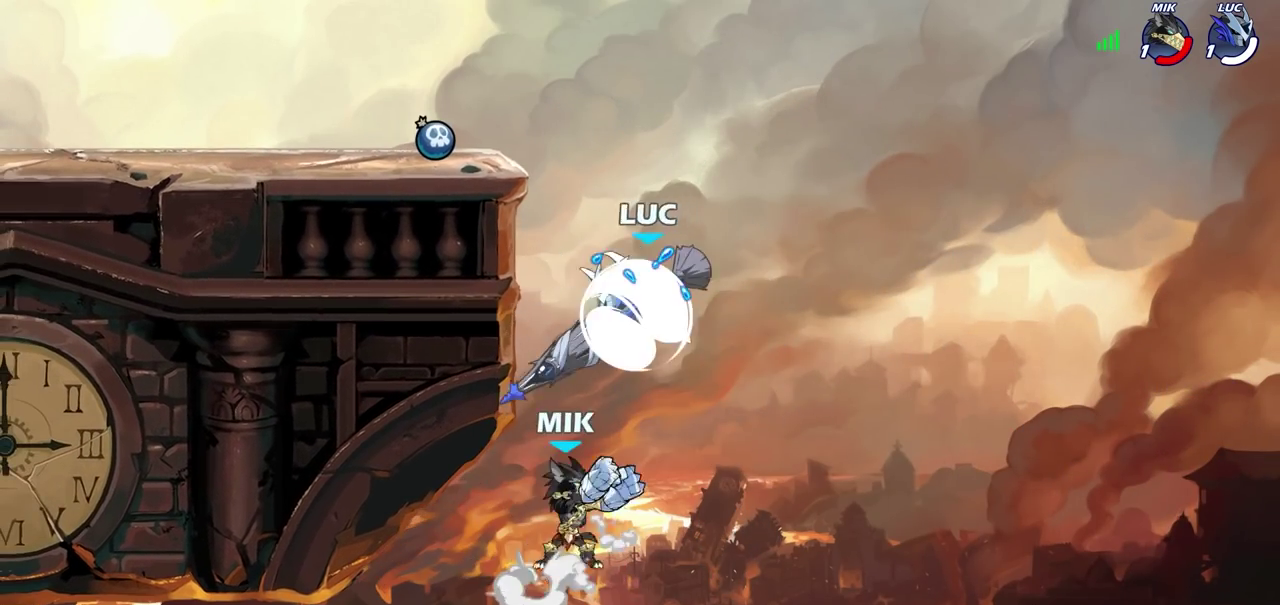
{"dt_ms": 300, "buttons": ["CROSS"], "left_stick": "up-right", "right_stick": "center", "events": [[233, "R2", "up"], [283, "CROSS", "down"], [300, "left_stick", "up-right"]]}
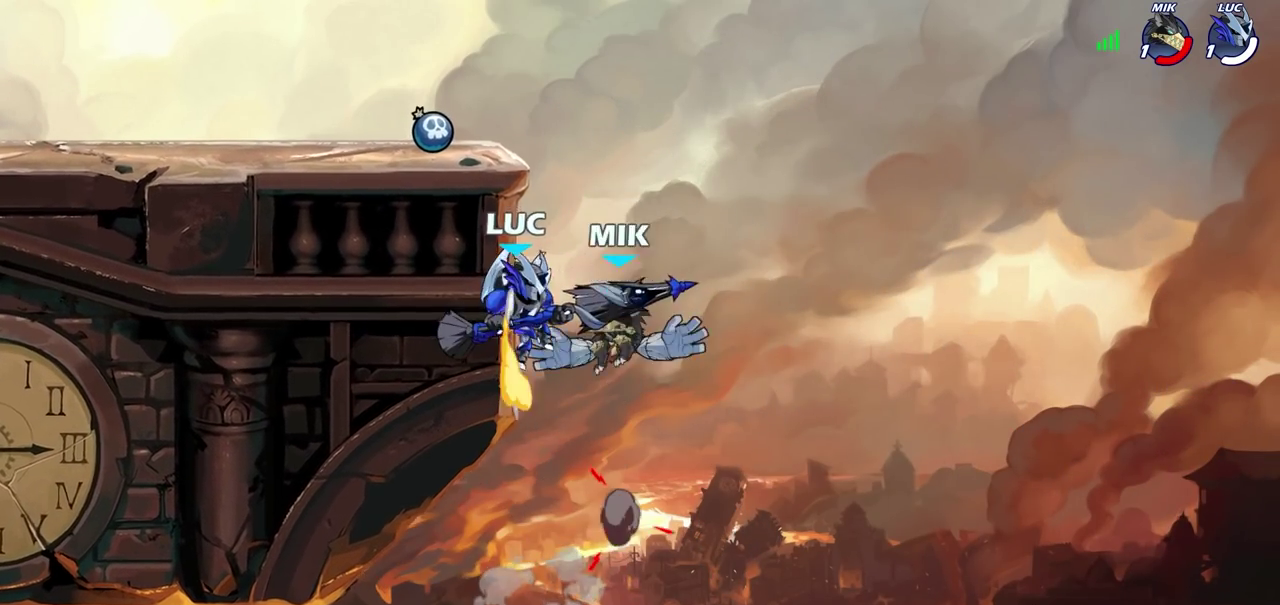
{"dt_ms": 900, "buttons": [], "left_stick": "up-right", "right_stick": "center", "events": [[67, "left_stick", "up"], [100, "CROSS", "up"], [117, "left_stick", "up-left"], [217, "CROSS", "down"], [217, "left_stick", "left"], [267, "left_stick", "up-left"], [350, "CROSS", "up"], [350, "left_stick", "center"], [900, "left_stick", "up-right"]]}
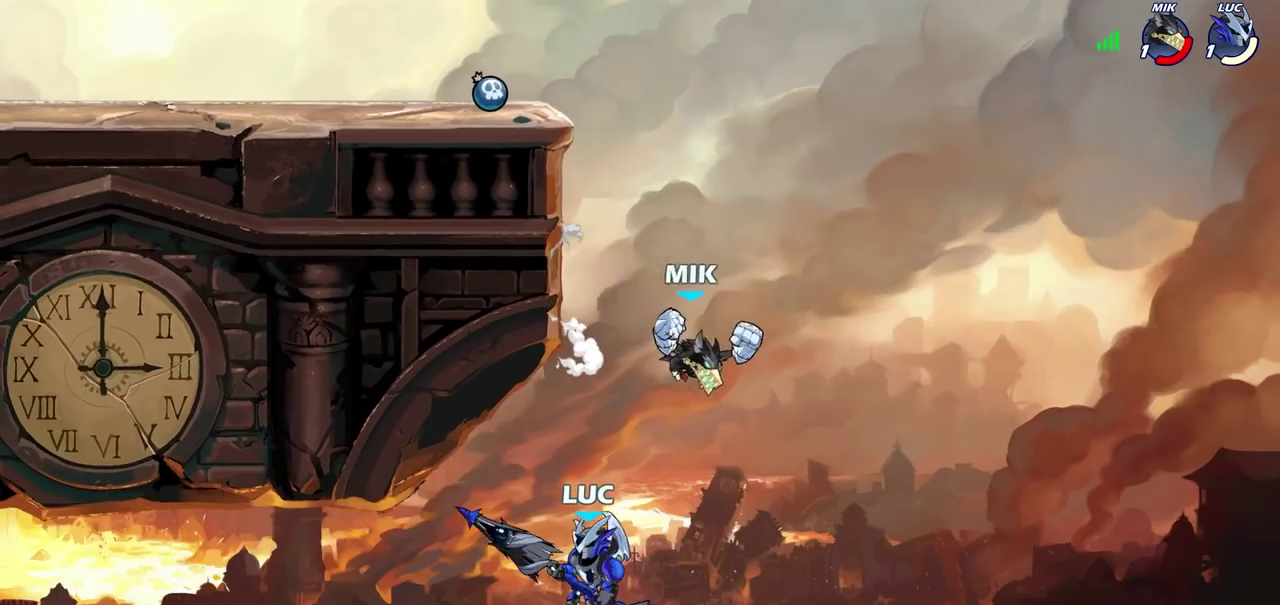
{"dt_ms": 300, "buttons": [], "left_stick": "center", "right_stick": "center", "events": [[33, "CIRCLE", "down"], [67, "left_stick", "center"], [200, "CIRCLE", "up"]]}